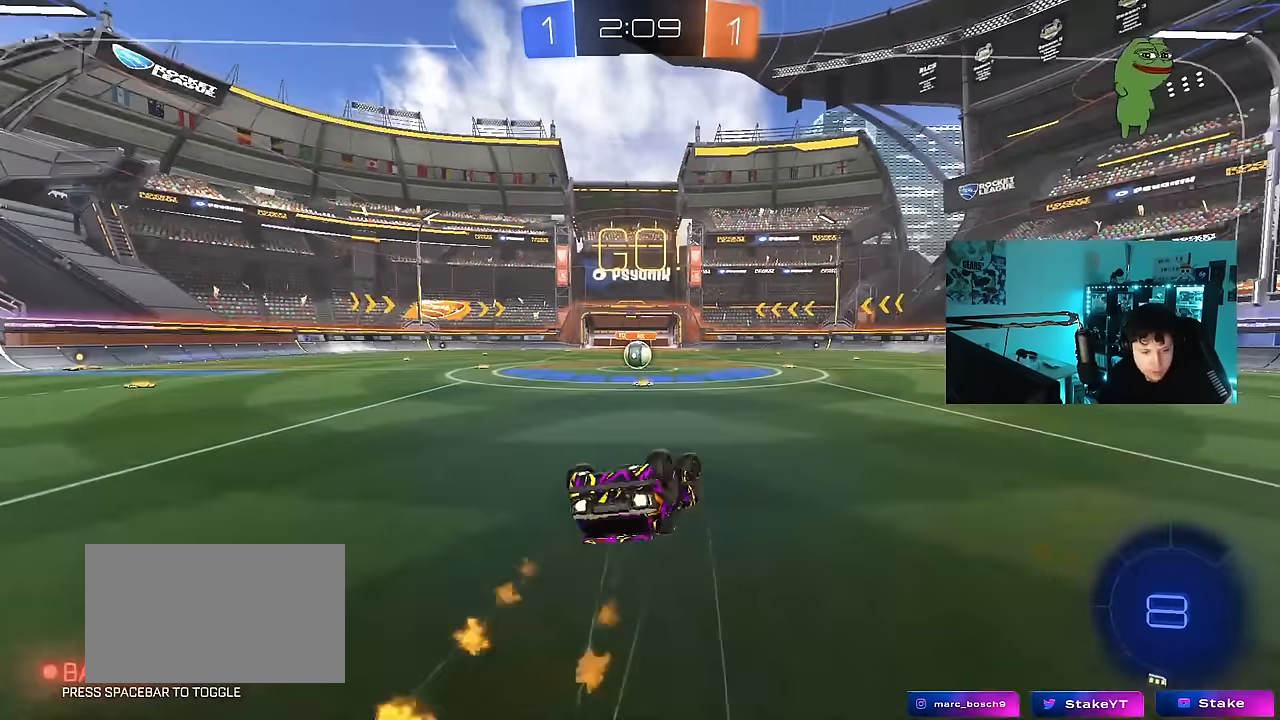
Gameplay with keyboard and mouse; each line is a JSON object with the keys and mouse buttons held at the frame after it. "events" lists presses ("down") and releases ("up") of "1", "2", "3", "4", "5", "a", "alt", "c", "caps_lock", "ctrl", "d", "e", "f", "g", "q", "r", "s", "shift", "space", "t", "tab", "v", "w", "x", "z", "mouse_left", "mouse_wheel" and "mouse_right" between this image and that frame as [ms after this image, input, new state], when the widget could be followed in between. "mouse_left", "mouse_wheel", "mouse_right" = the "left", "wheel", "right" buttons of the "mouse" list. No other keys are recorded. "wheel" means that the mouse wheel is clicked or scrolled. "mouse_move" is the direction in which the mouse moves at that frame (one of eight, or "still"), when it could be read.
{"keys": [], "mouse": [], "mouse_move": "still", "events": [[17, "s", "up"], [100, "s", "down"], [284, "shift", "up"], [334, "a", "up"], [334, "mouse_left", "up"], [334, "s", "up"]]}
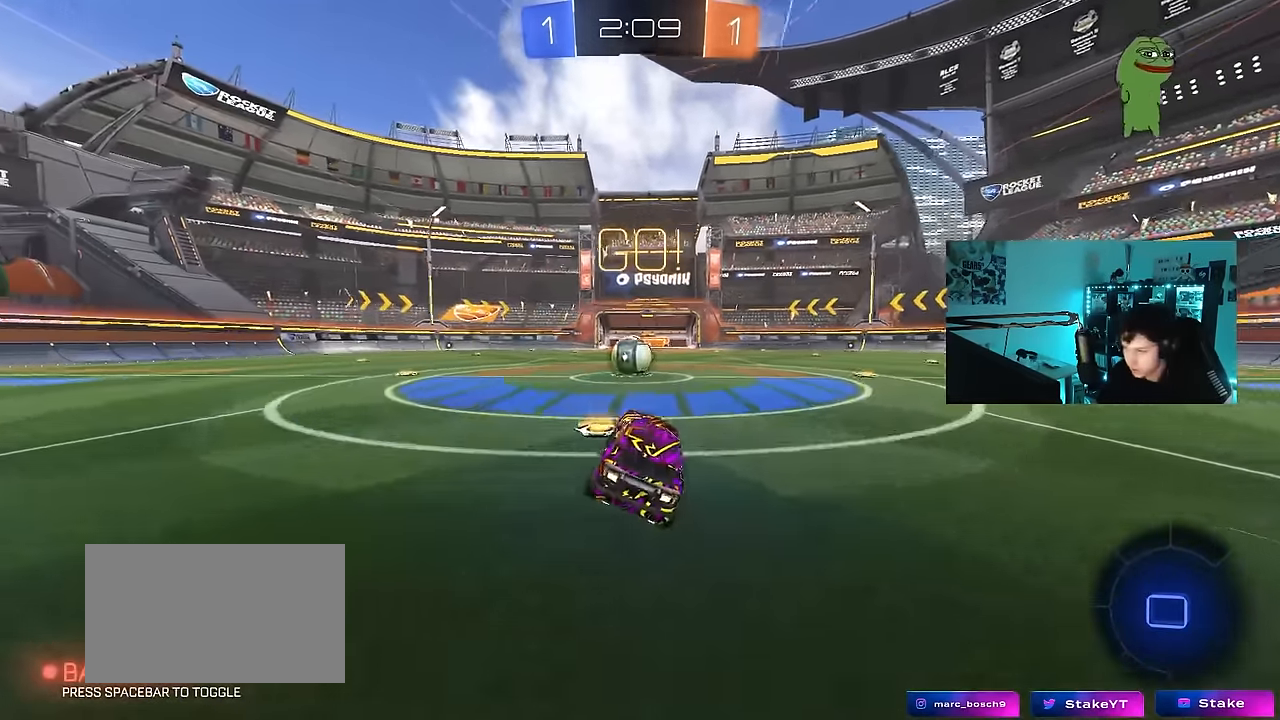
{"keys": ["d", "w"], "mouse": [], "mouse_move": "down-right", "events": [[17, "w", "down"], [67, "a", "down"], [300, "a", "up"], [300, "w", "up"], [350, "d", "down"], [350, "mouse_right", "down"], [400, "mouse_right", "up"], [500, "w", "down"]]}
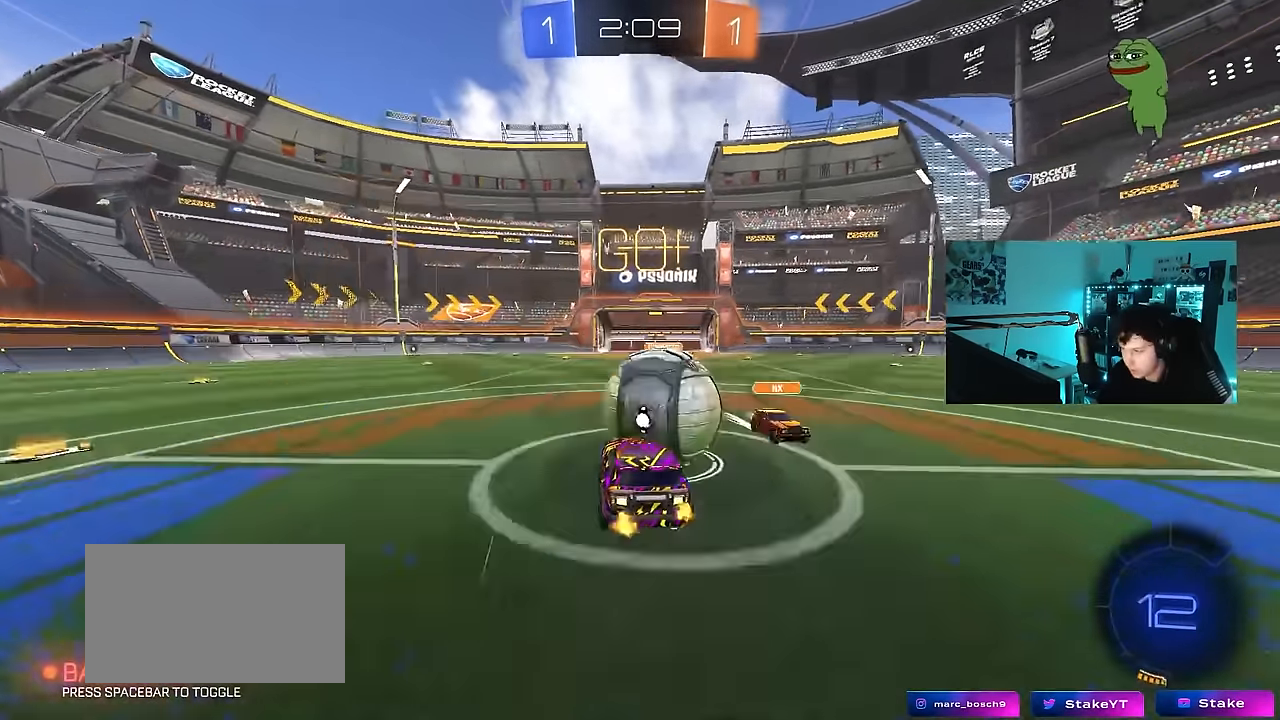
{"keys": ["d", "s", "shift"], "mouse": ["left"], "mouse_move": "still", "events": [[34, "shift", "down"], [84, "mouse_right", "down"], [134, "s", "down"], [134, "w", "up"], [267, "mouse_left", "down"], [267, "mouse_right", "up"]]}
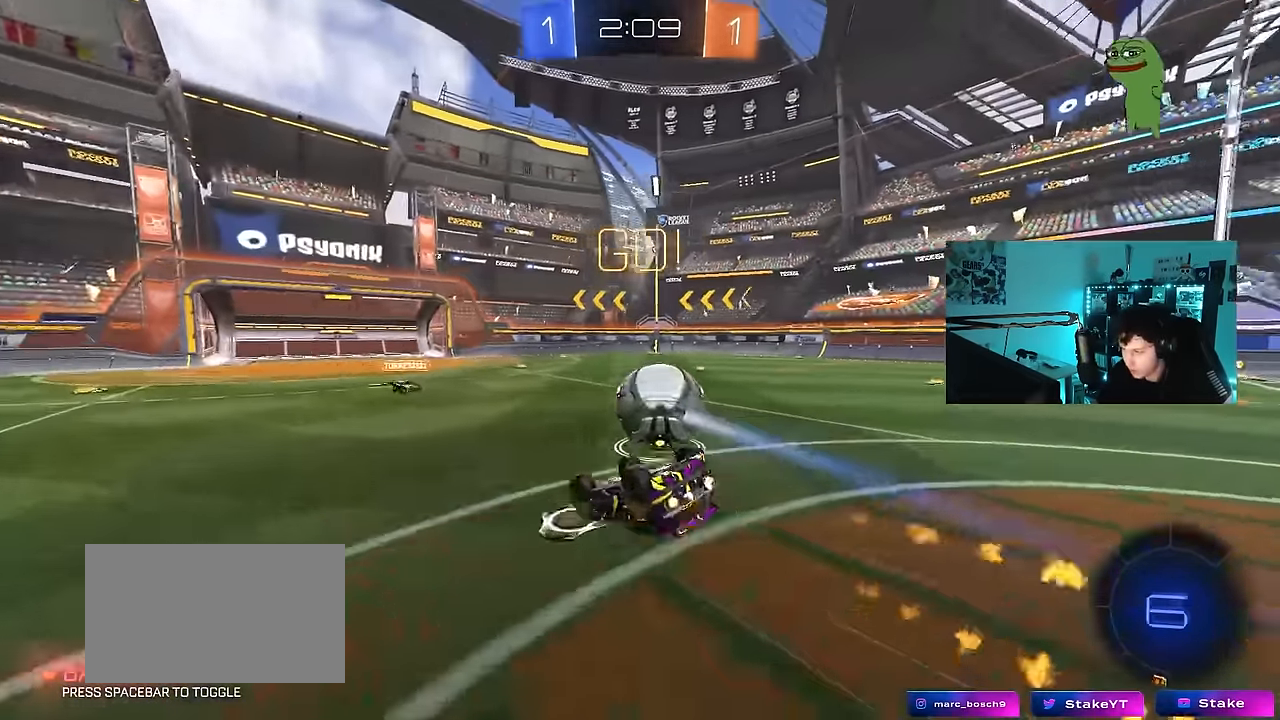
{"keys": [], "mouse": [], "mouse_move": "still", "events": [[17, "s", "up"], [100, "mouse_left", "up"], [100, "s", "down"], [334, "shift", "up"], [384, "a", "down"], [384, "d", "up"], [483, "a", "up"], [483, "s", "up"]]}
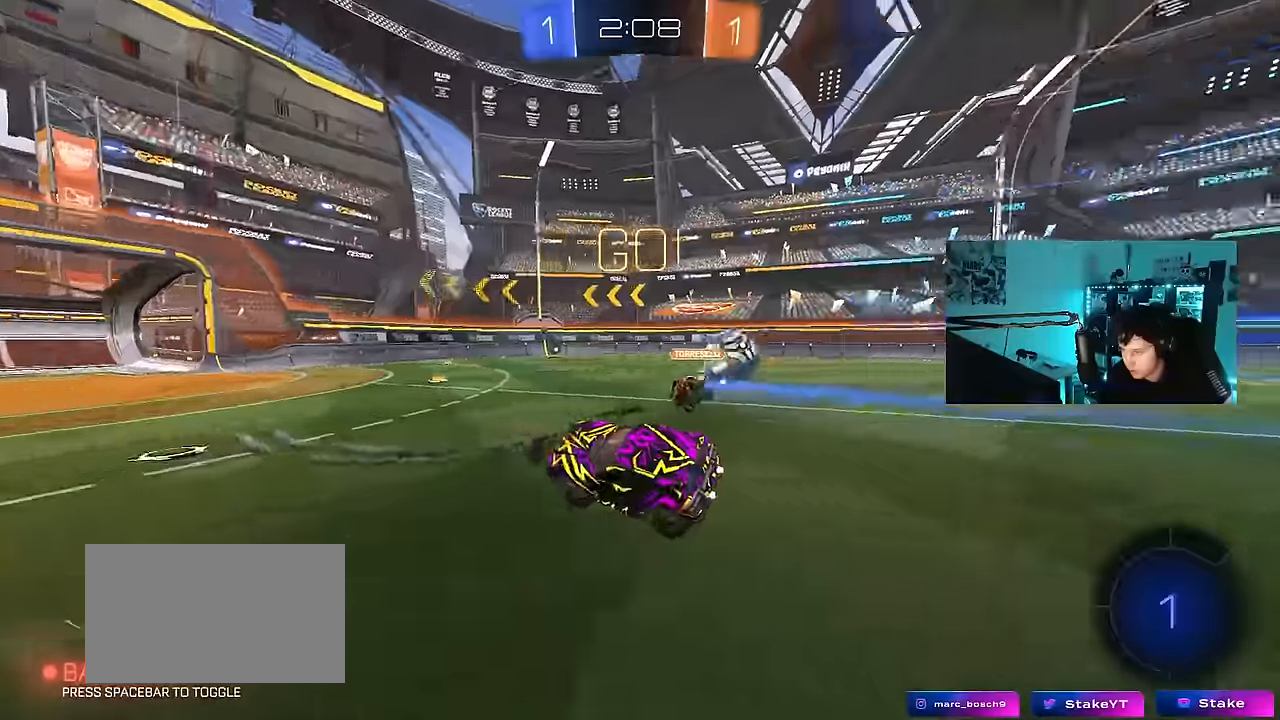
{"keys": ["a", "w"], "mouse": ["left"], "mouse_move": "still", "events": [[166, "a", "down"], [166, "w", "down"], [300, "mouse_left", "down"], [300, "space", "down"], [500, "space", "up"]]}
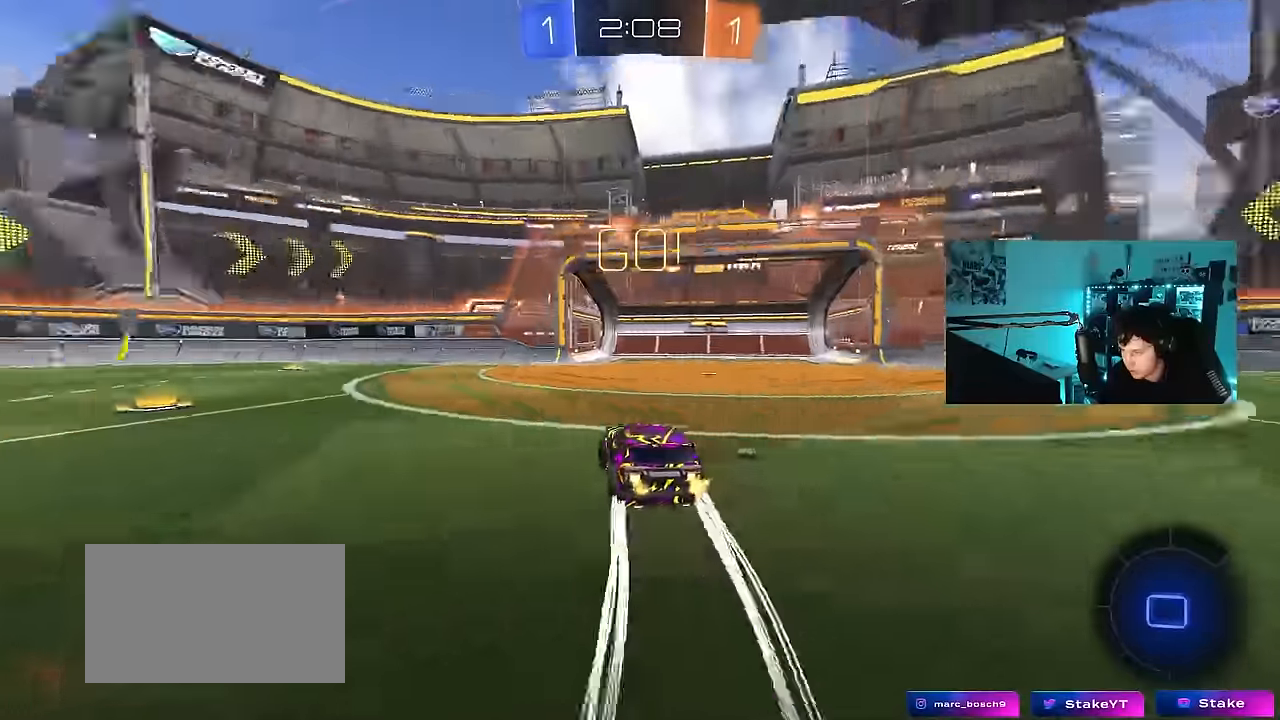
{"keys": ["a", "w"], "mouse": ["left"], "mouse_move": "still", "events": [[33, "mouse_left", "up"], [133, "mouse_left", "down"], [266, "a", "up"], [466, "a", "down"]]}
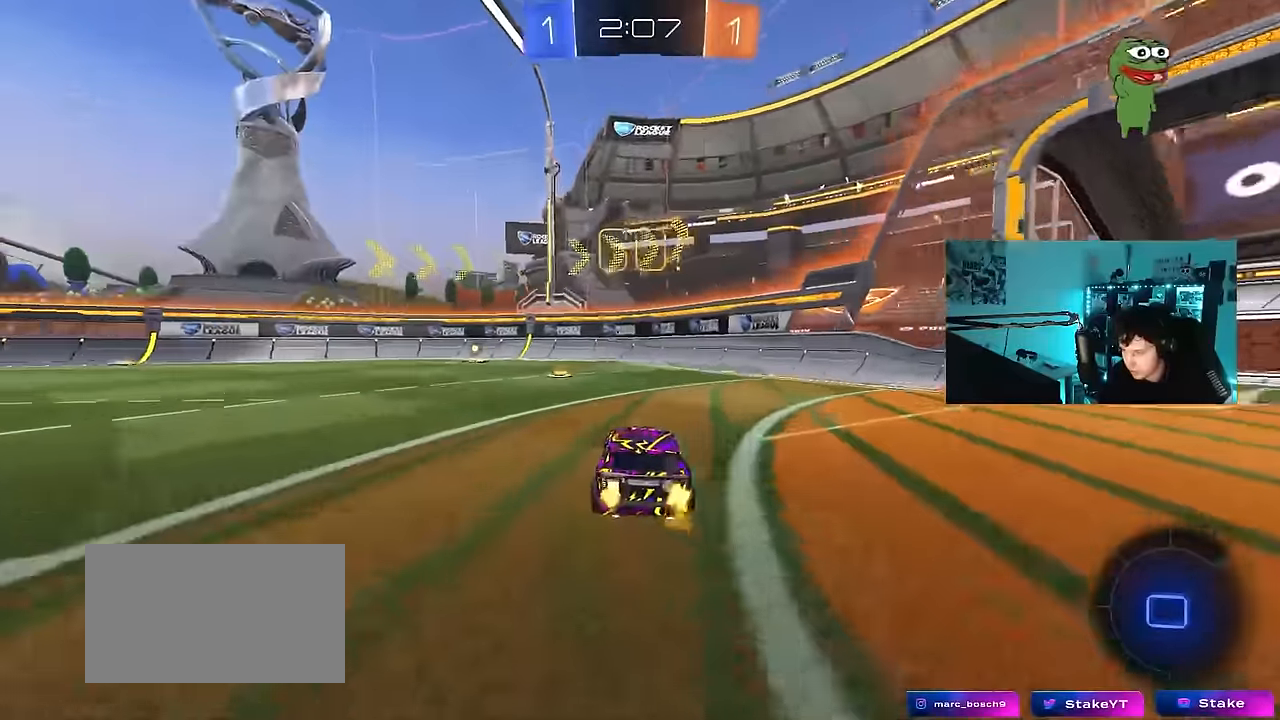
{"keys": ["w"], "mouse": ["left"], "mouse_move": "still", "events": [[16, "space", "down"], [100, "a", "up"], [200, "space", "up"], [333, "a", "down"], [483, "a", "up"]]}
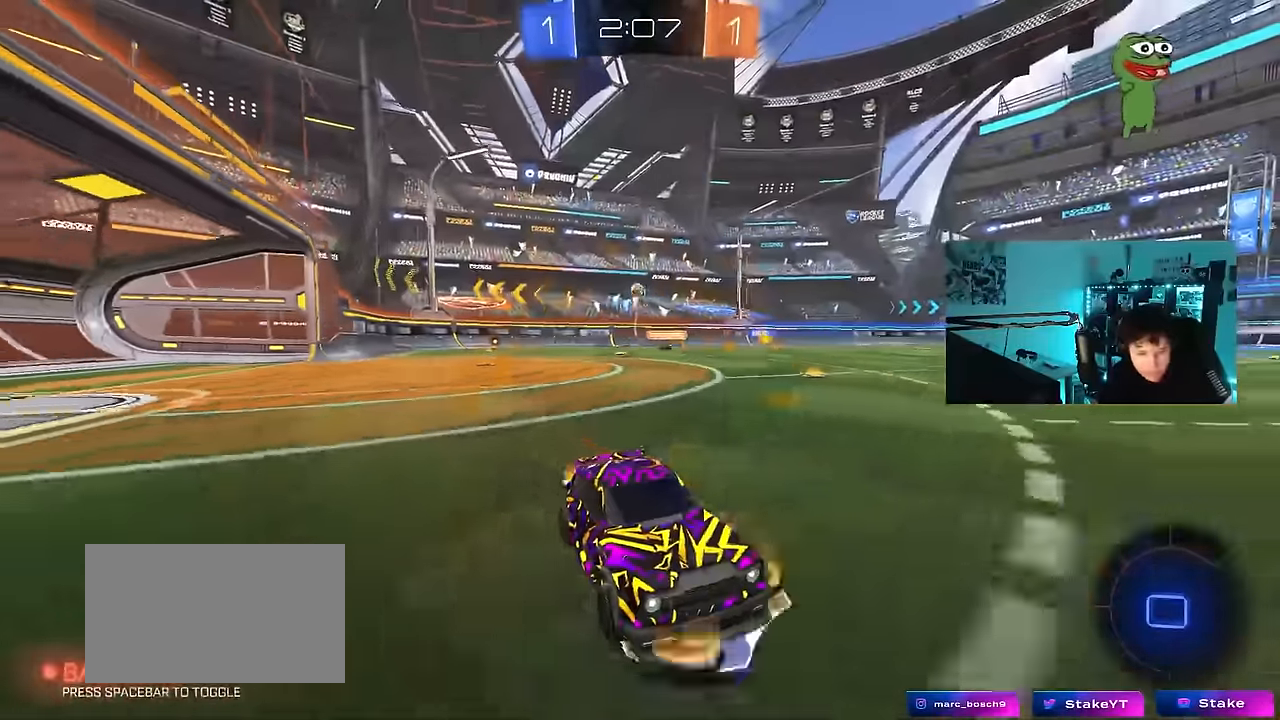
{"keys": ["a", "w"], "mouse": ["left"], "mouse_move": "still", "events": [[300, "a", "down"], [400, "shift", "down"], [500, "shift", "up"]]}
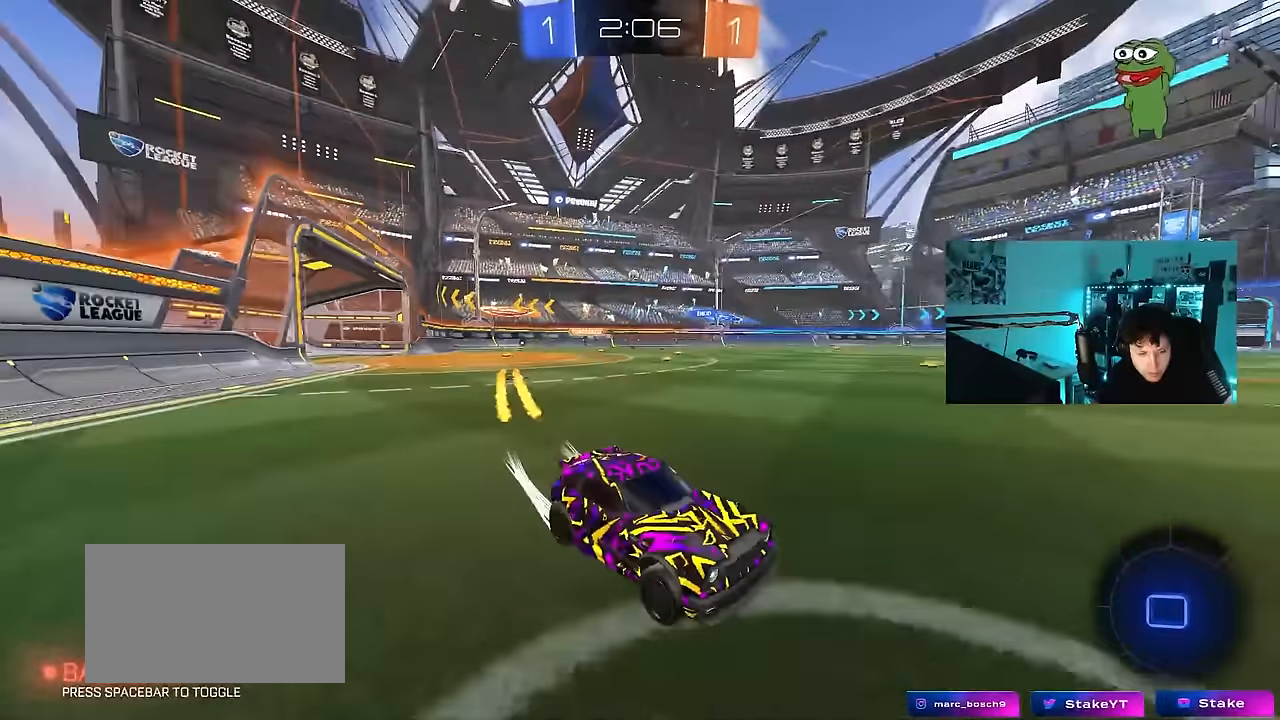
{"keys": ["a", "shift", "w"], "mouse": ["left"], "mouse_move": "still", "events": [[366, "a", "up"], [416, "mouse_right", "down"], [466, "a", "down"], [466, "shift", "down"], [500, "mouse_right", "up"]]}
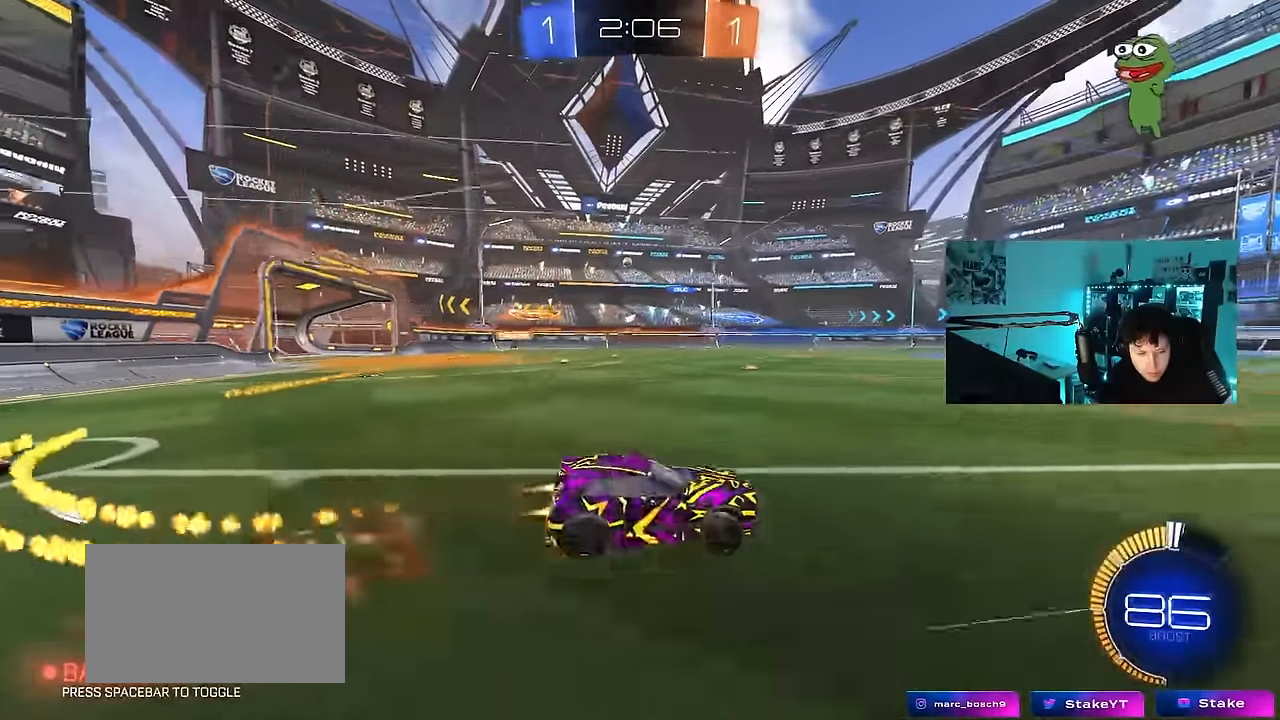
{"keys": ["a", "shift"], "mouse": [], "mouse_move": "still", "events": [[66, "mouse_right", "down"], [100, "s", "down"], [100, "w", "up"], [150, "mouse_left", "up"], [250, "mouse_right", "up"], [433, "s", "up"]]}
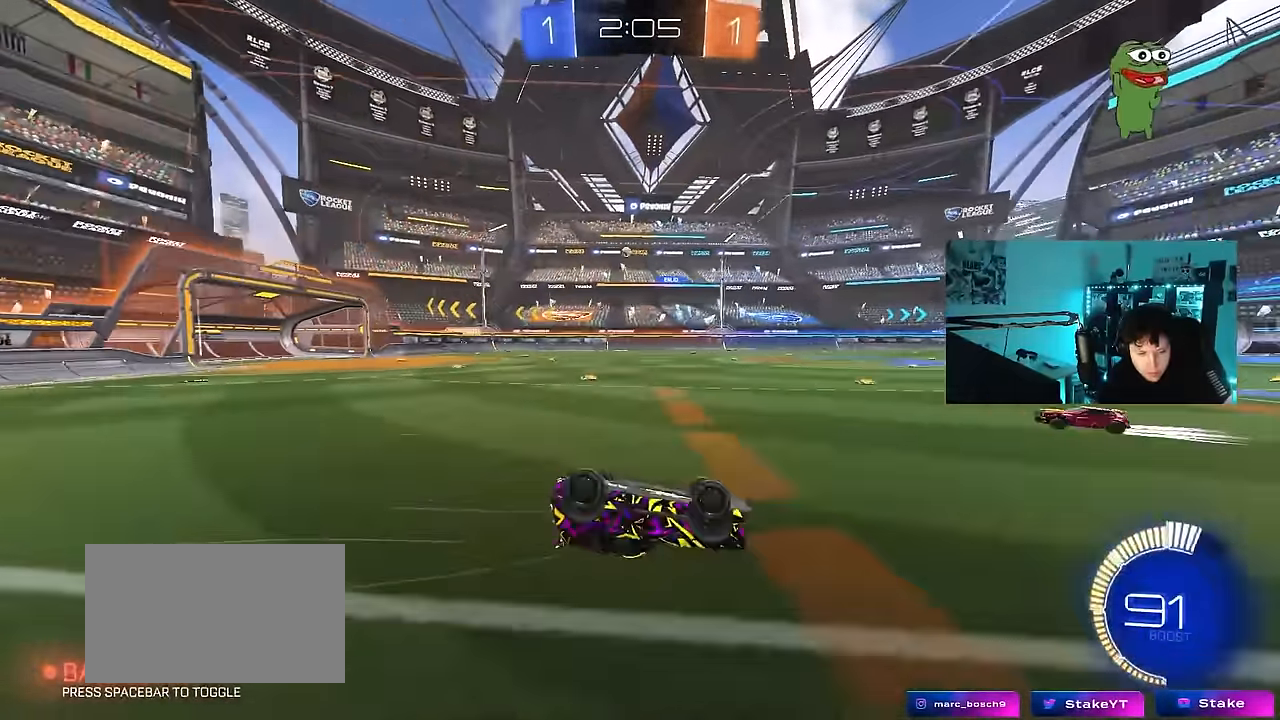
{"keys": ["w"], "mouse": [], "mouse_move": "still", "events": [[33, "s", "down"], [250, "s", "up"], [300, "a", "up"], [300, "shift", "up"], [483, "w", "down"]]}
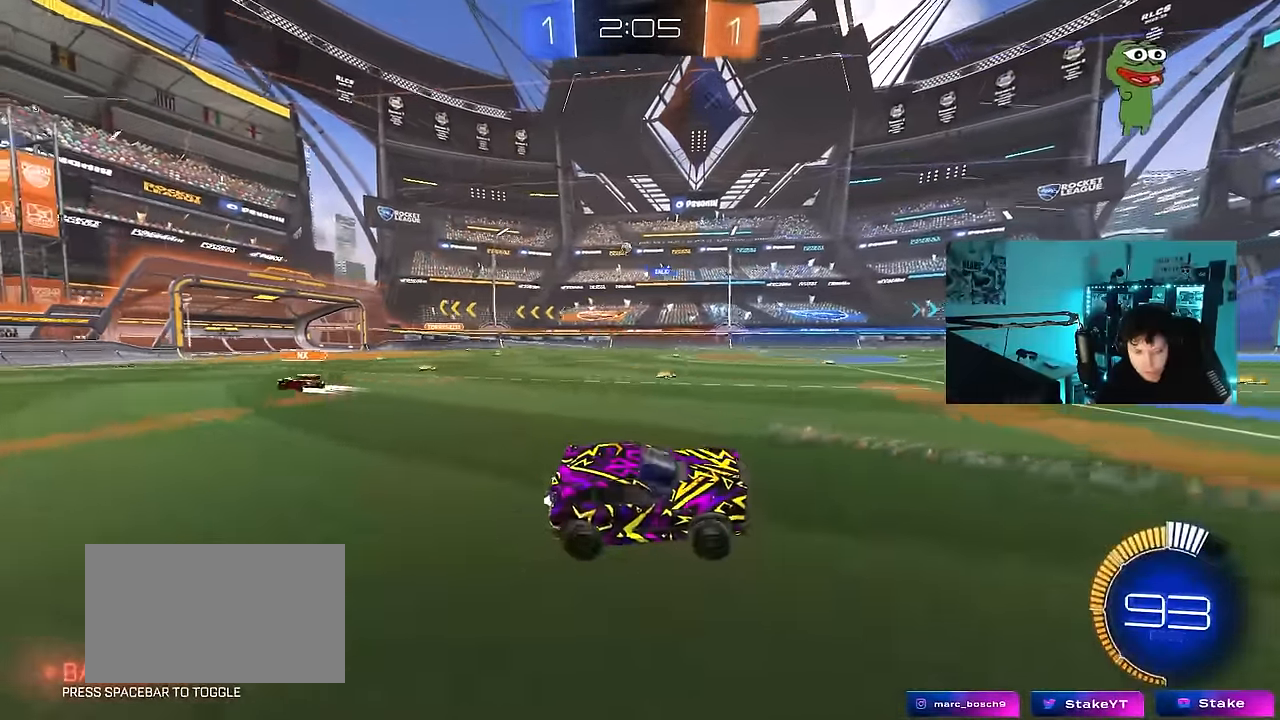
{"keys": ["w"], "mouse": [], "mouse_move": "still", "events": [[83, "a", "down"], [316, "a", "up"]]}
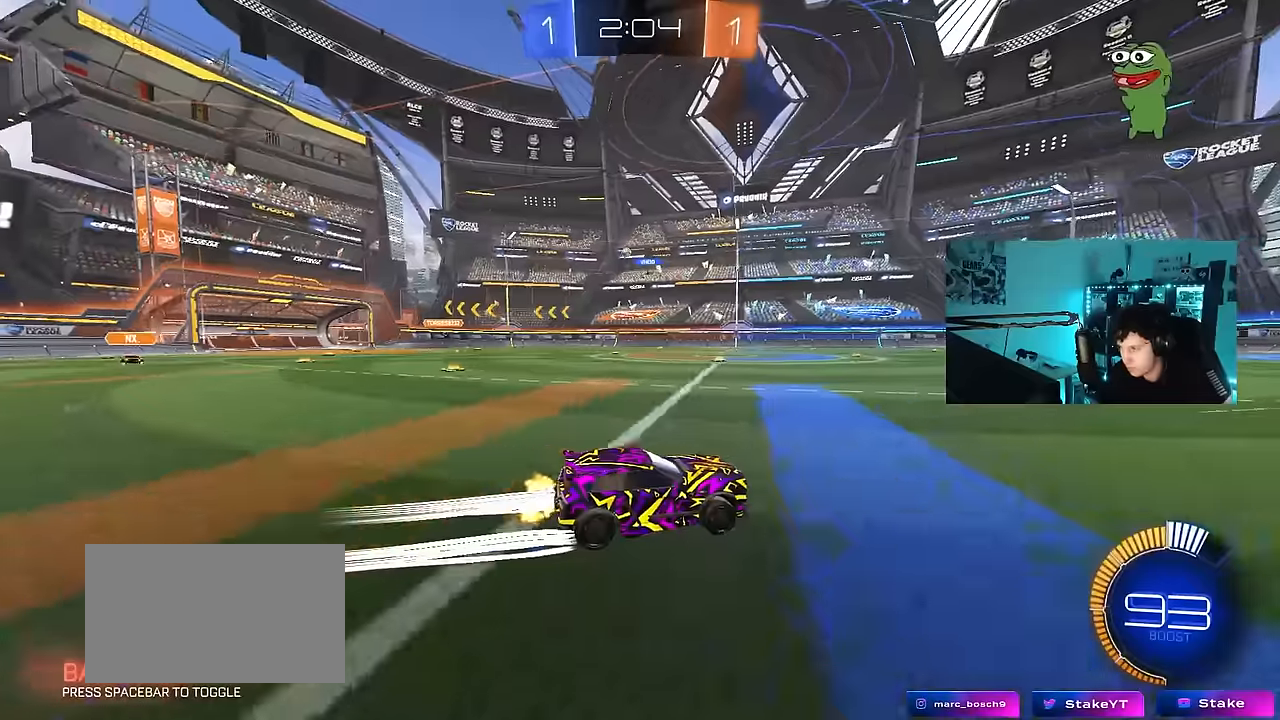
{"keys": ["w"], "mouse": [], "mouse_move": "still", "events": [[16, "a", "down"], [50, "shift", "down"], [100, "shift", "up"], [250, "a", "up"]]}
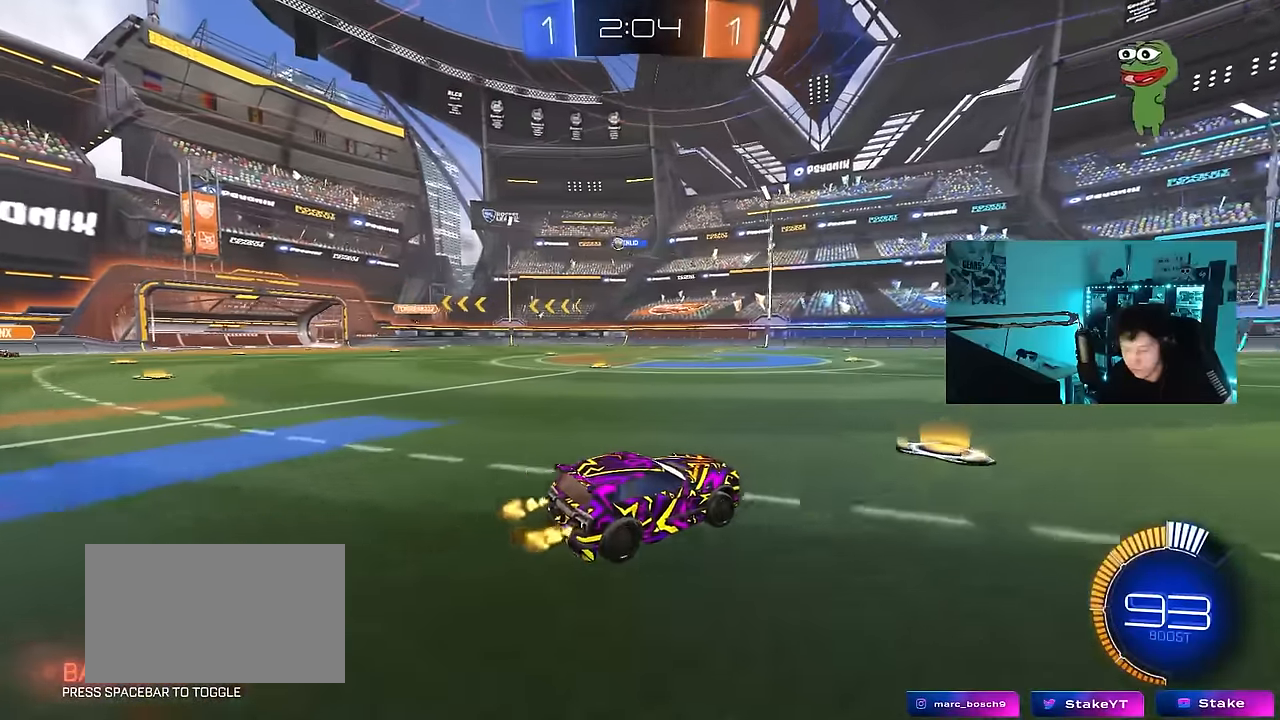
{"keys": ["a", "w"], "mouse": [], "mouse_move": "still", "events": [[400, "a", "down"], [400, "shift", "down"], [500, "shift", "up"]]}
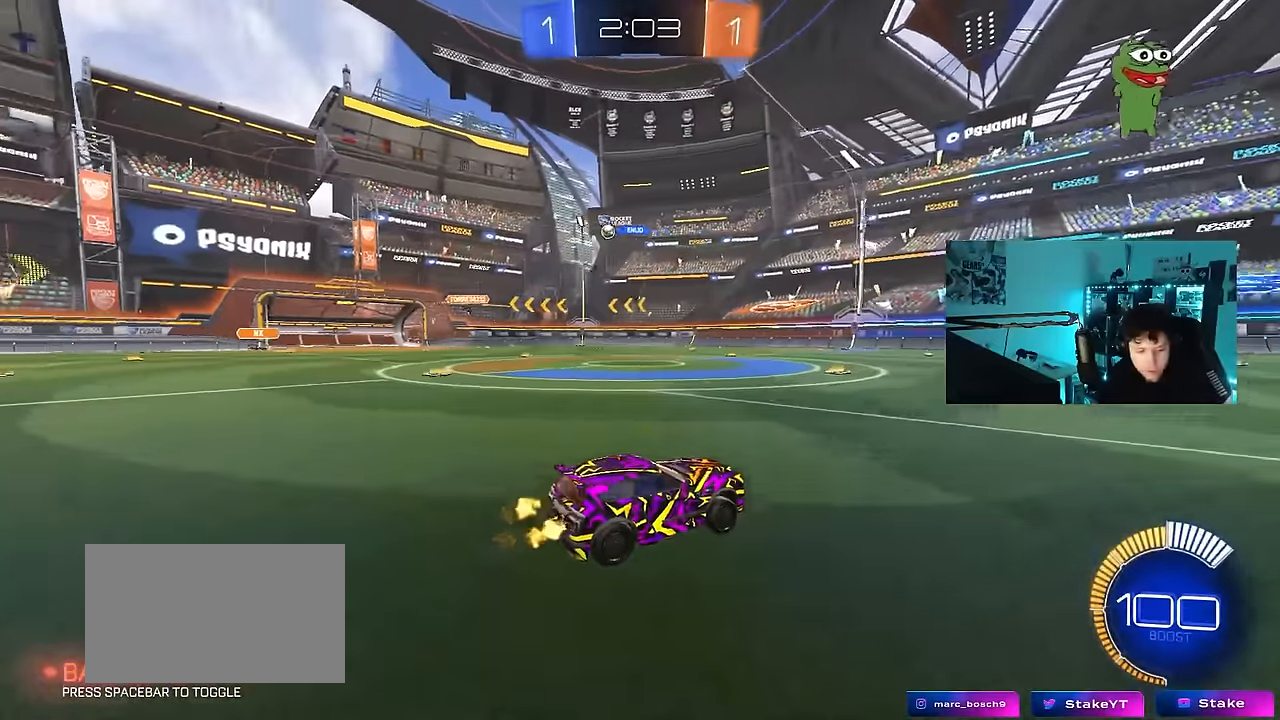
{"keys": ["a", "s"], "mouse": [], "mouse_move": "still", "events": [[233, "a", "up"], [266, "w", "up"], [416, "a", "down"], [416, "s", "down"]]}
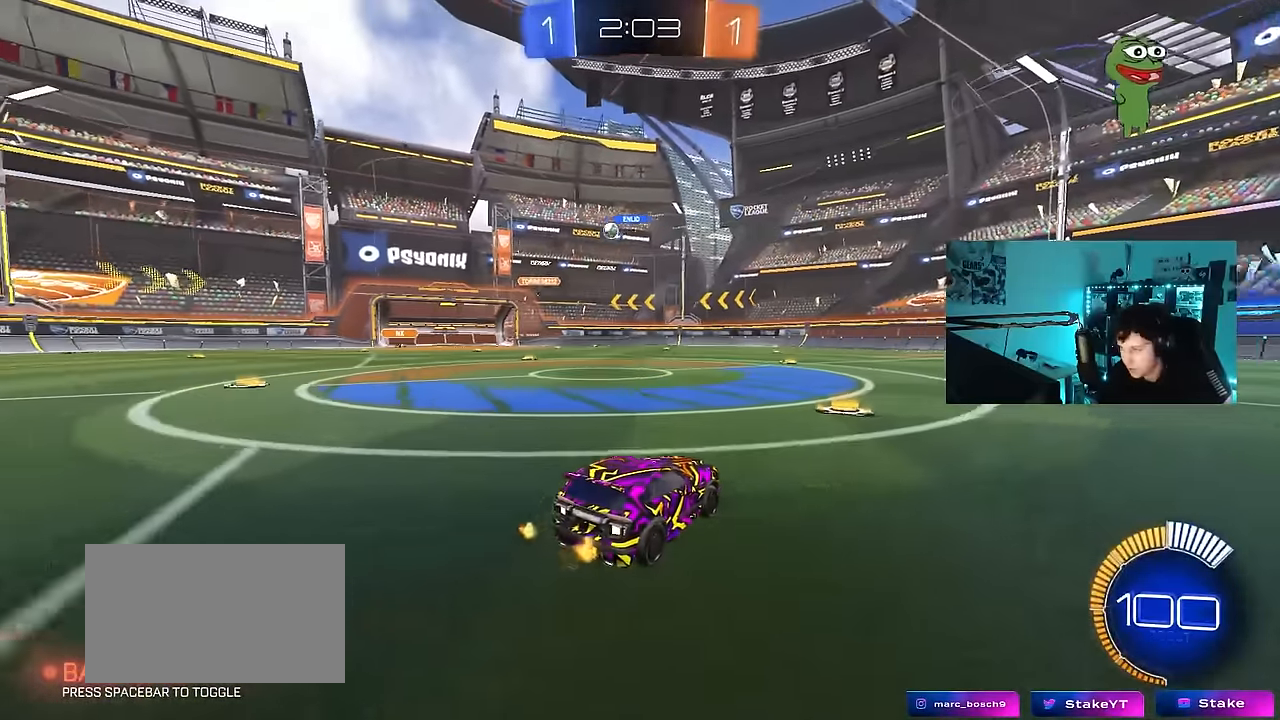
{"keys": ["w"], "mouse": ["left"], "mouse_move": "still", "events": [[16, "s", "up"], [150, "w", "down"], [200, "mouse_left", "down"], [483, "a", "up"]]}
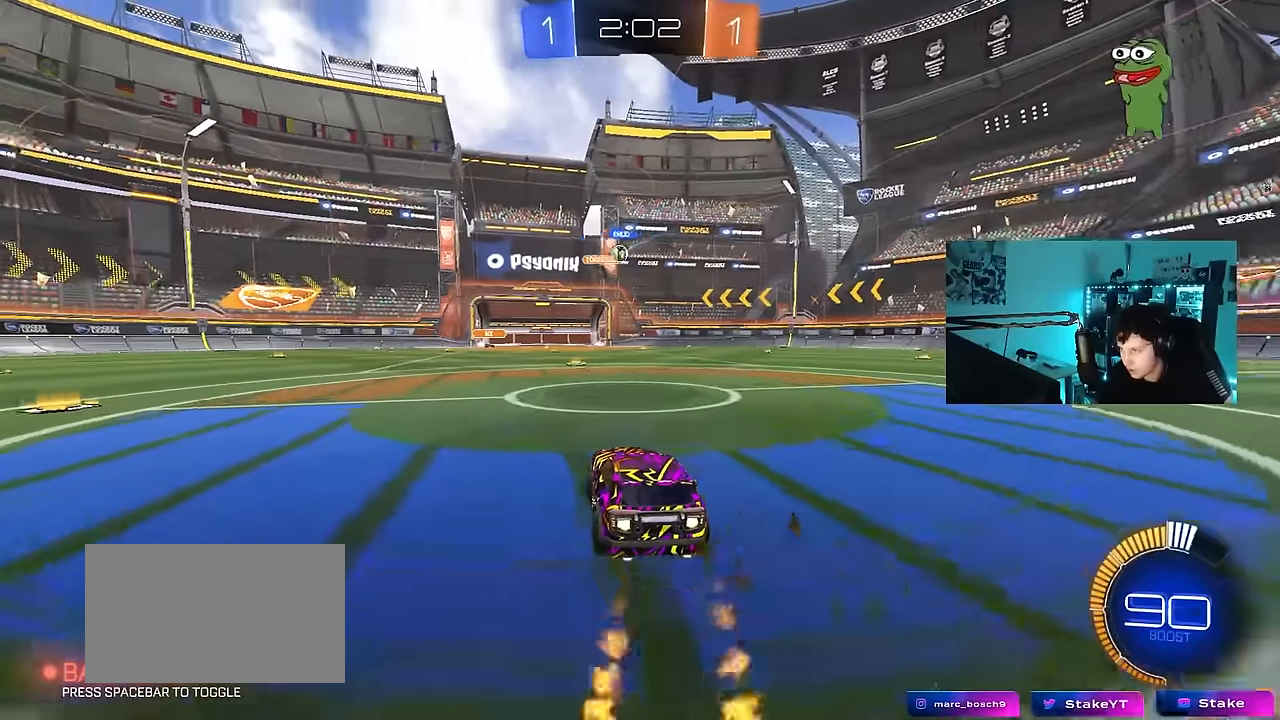
{"keys": ["w"], "mouse": [], "mouse_move": "still", "events": [[116, "mouse_left", "up"], [266, "d", "down"], [400, "d", "up"]]}
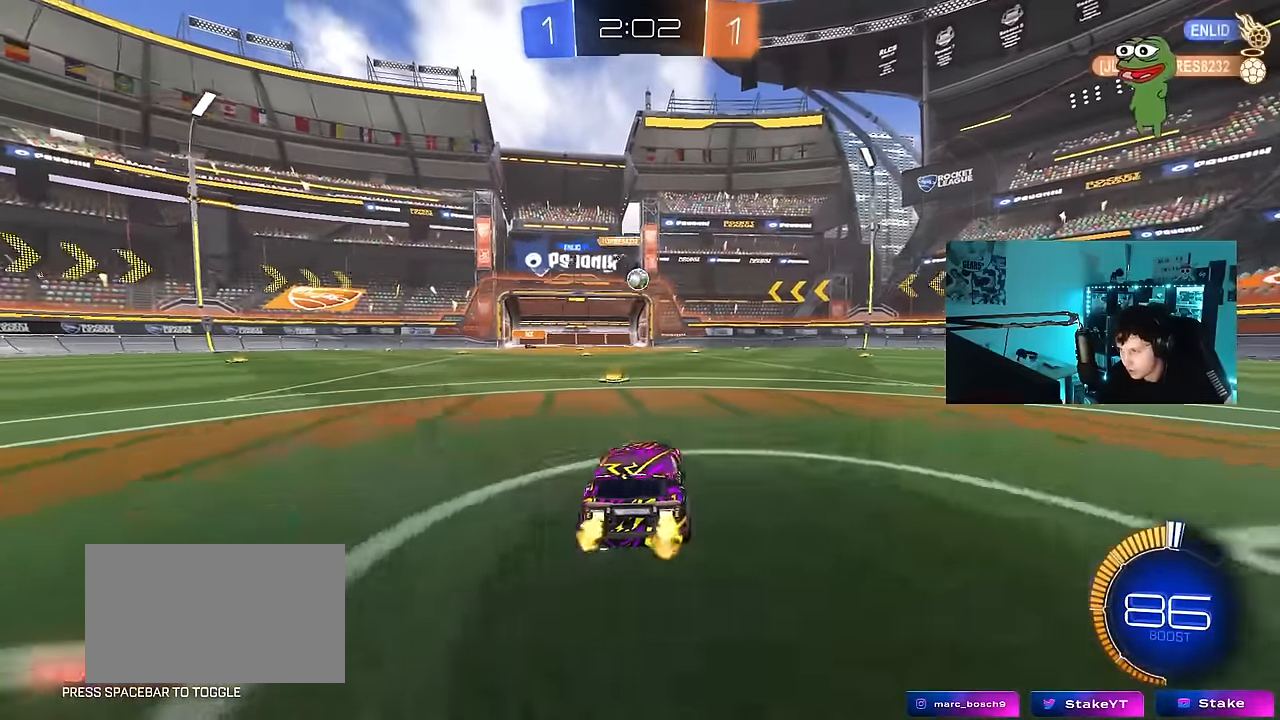
{"keys": ["d", "s"], "mouse": ["left", "right"], "mouse_move": "down-left", "events": [[33, "a", "down"], [83, "mouse_left", "down"], [133, "a", "up"], [233, "d", "down"], [316, "d", "up"], [316, "mouse_right", "down"], [316, "w", "up"], [416, "s", "down"], [466, "d", "down"]]}
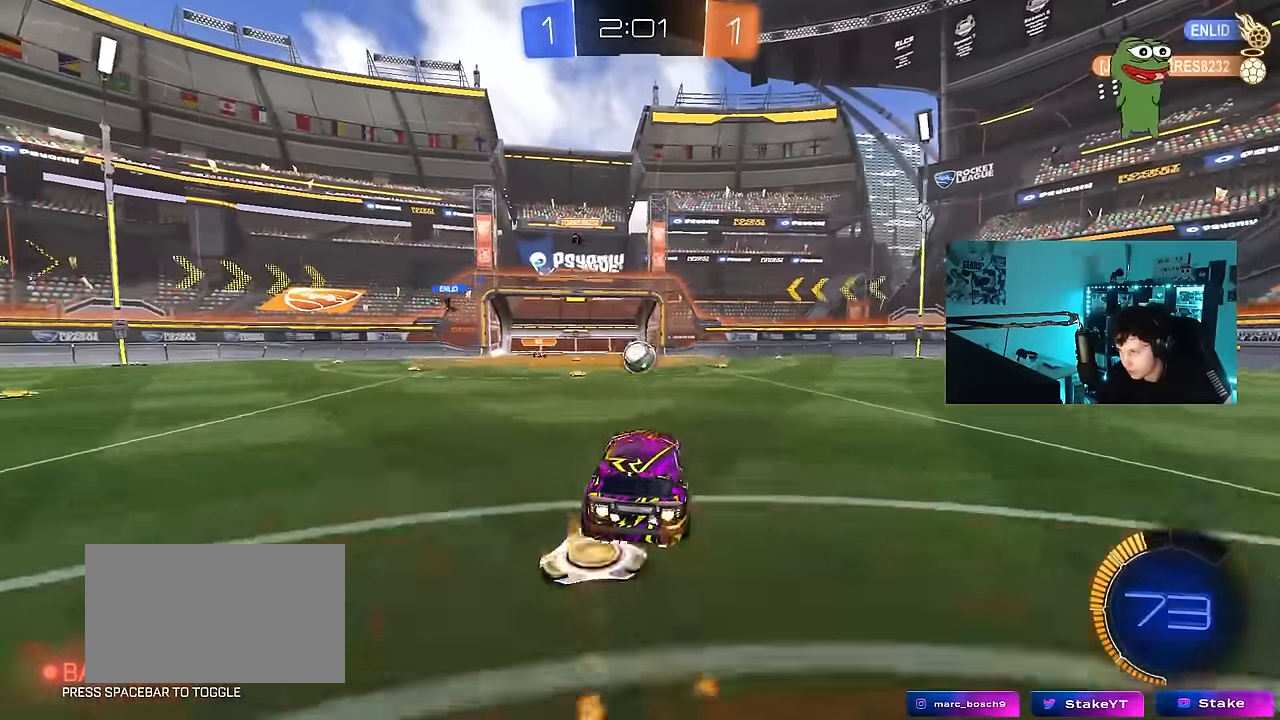
{"keys": ["a", "s"], "mouse": ["left"], "mouse_move": "down", "events": [[16, "d", "up"], [16, "s", "up"], [50, "mouse_left", "up"], [50, "mouse_right", "up"], [100, "mouse_right", "down"], [200, "a", "down"], [200, "mouse_right", "up"], [283, "s", "down"], [433, "mouse_left", "down"]]}
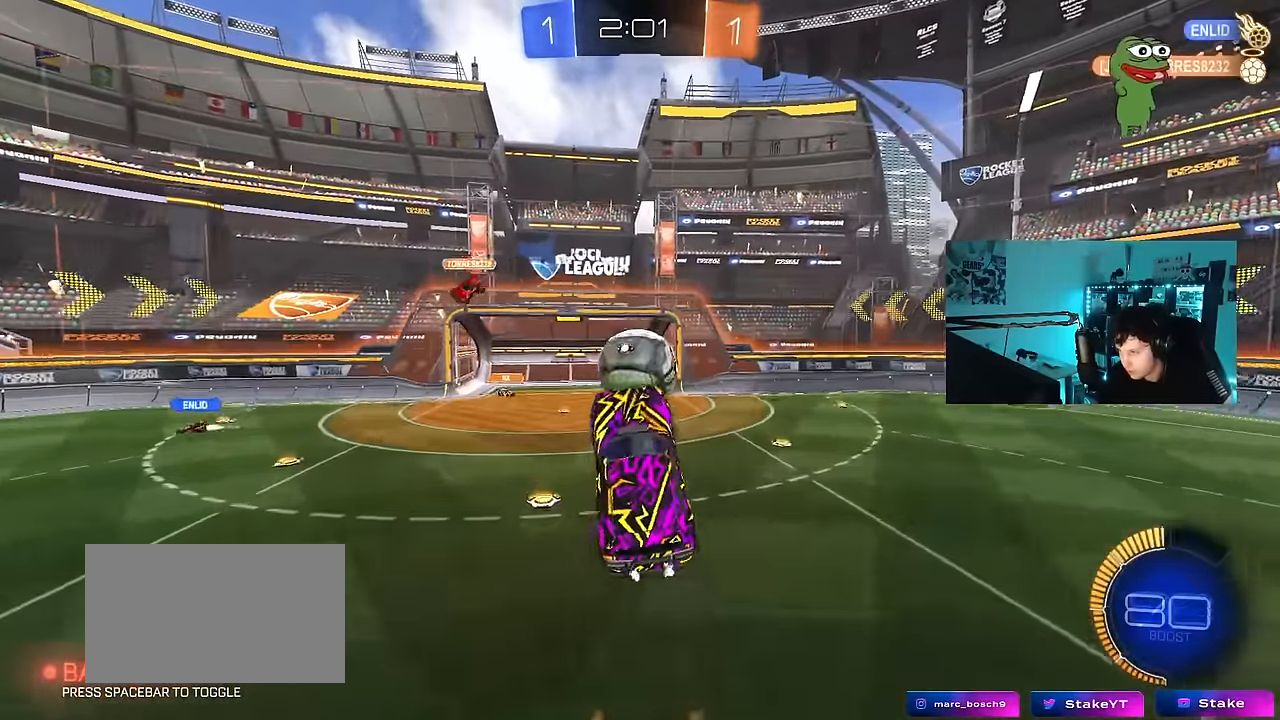
{"keys": ["a", "s", "shift"], "mouse": ["left"], "mouse_move": "still", "events": [[16, "a", "up"], [16, "d", "down"], [66, "d", "up"], [116, "a", "down"], [116, "s", "up"], [166, "a", "up"], [250, "w", "down"], [350, "a", "down"], [350, "shift", "down"], [350, "w", "up"], [483, "s", "down"]]}
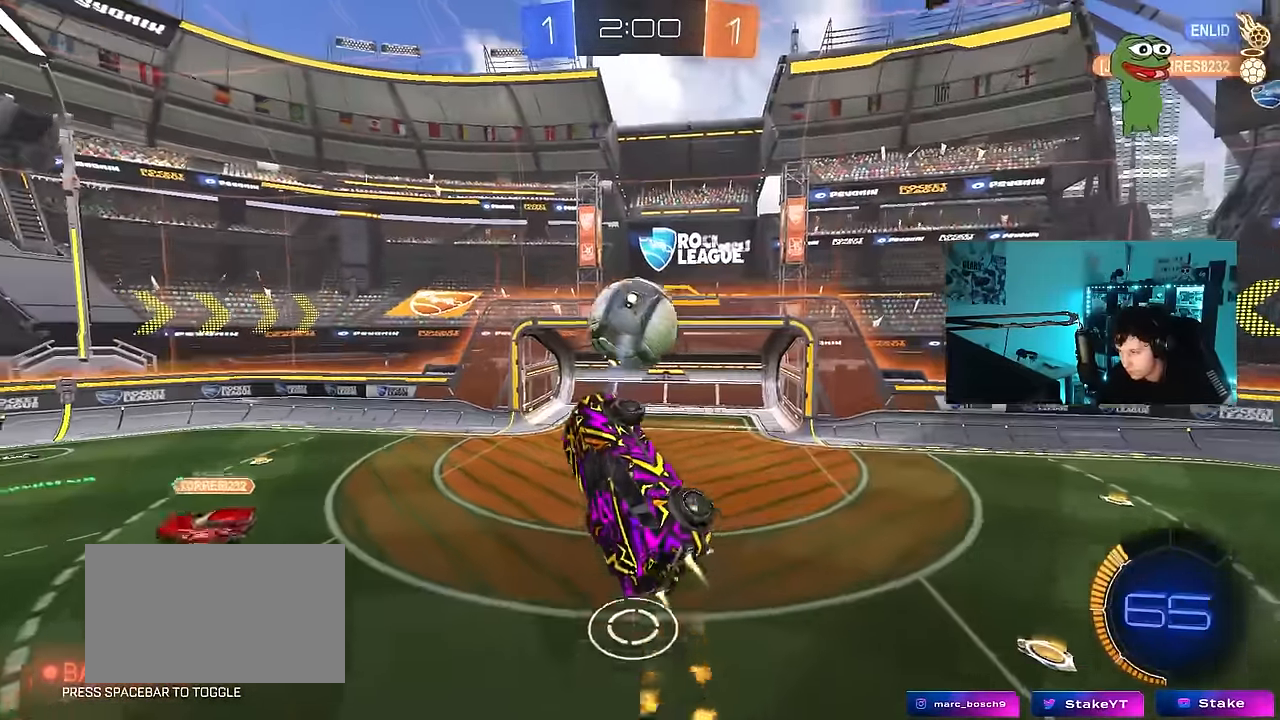
{"keys": ["a", "shift", "w"], "mouse": ["left"], "mouse_move": "down-left", "events": [[33, "s", "up"], [133, "w", "down"], [316, "w", "up"], [466, "w", "down"]]}
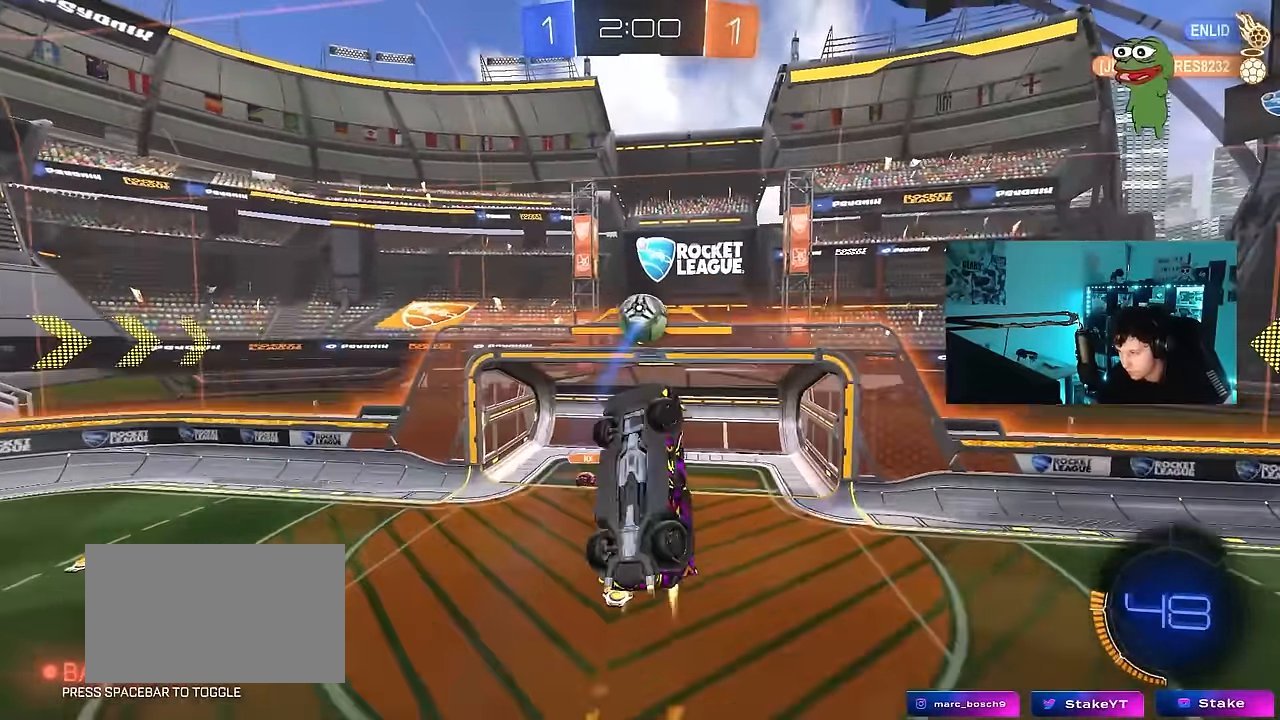
{"keys": ["w"], "mouse": ["left", "right"], "mouse_move": "still", "events": [[50, "w", "up"], [200, "mouse_left", "up"], [200, "w", "down"], [233, "mouse_left", "down"], [283, "d", "down"], [283, "shift", "up"], [333, "a", "up"], [333, "w", "up"], [433, "d", "up"], [433, "w", "down"], [483, "mouse_right", "down"]]}
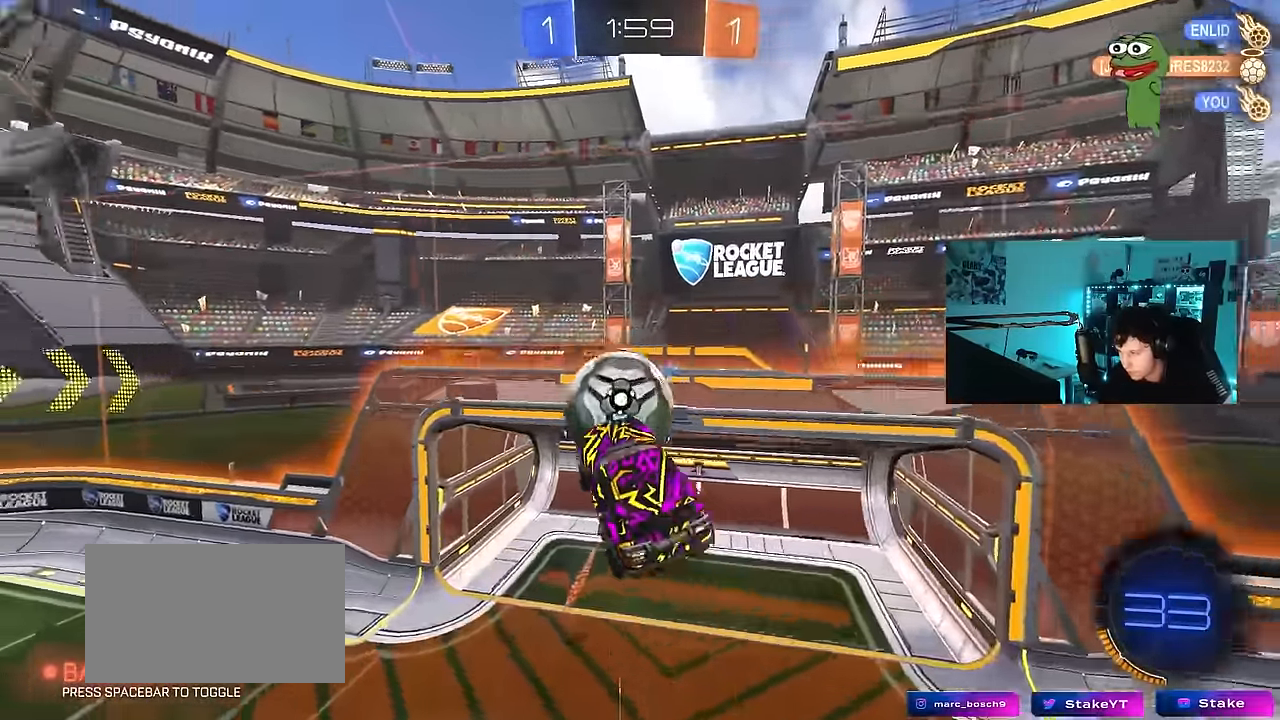
{"keys": ["d", "s", "shift"], "mouse": [], "mouse_move": "up-right", "events": [[66, "shift", "down"], [116, "s", "down"], [166, "d", "down"], [166, "mouse_left", "up"], [166, "mouse_right", "up"], [166, "w", "up"]]}
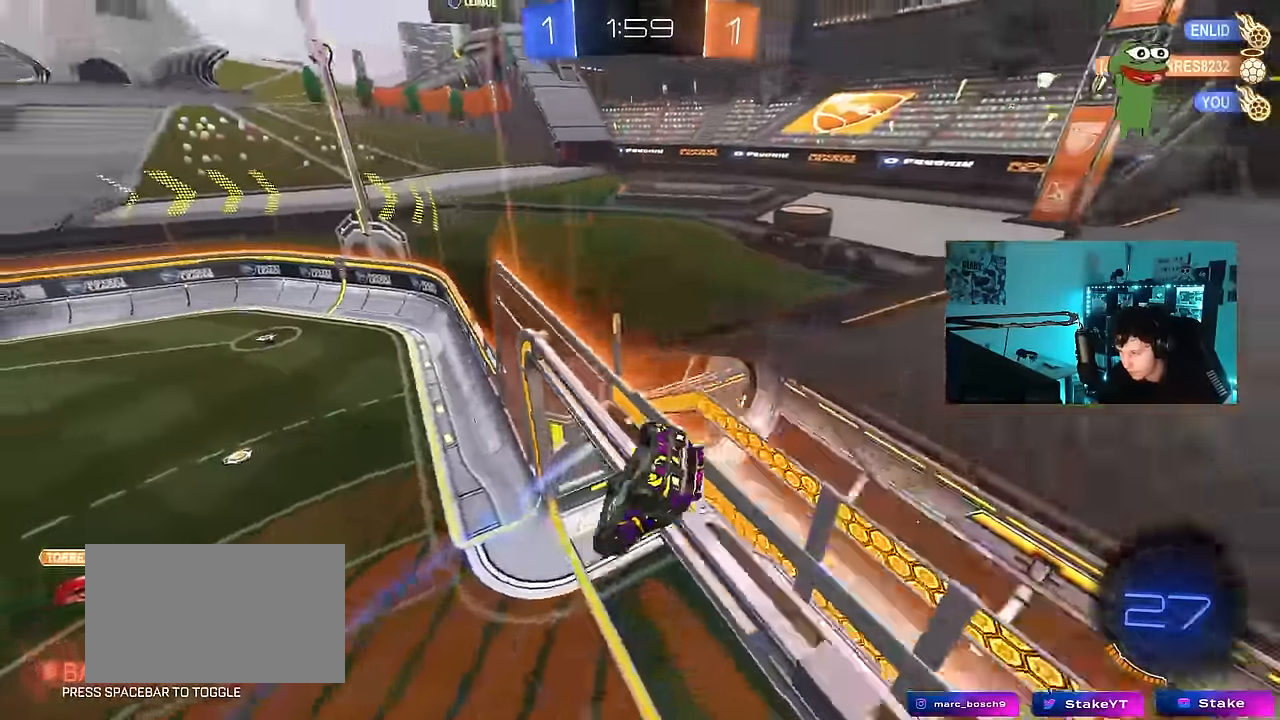
{"keys": ["d", "s"], "mouse": [], "mouse_move": "still", "events": [[50, "s", "up"], [83, "d", "up"], [133, "a", "down"], [233, "s", "down"], [466, "a", "up"], [466, "d", "down"], [466, "shift", "up"]]}
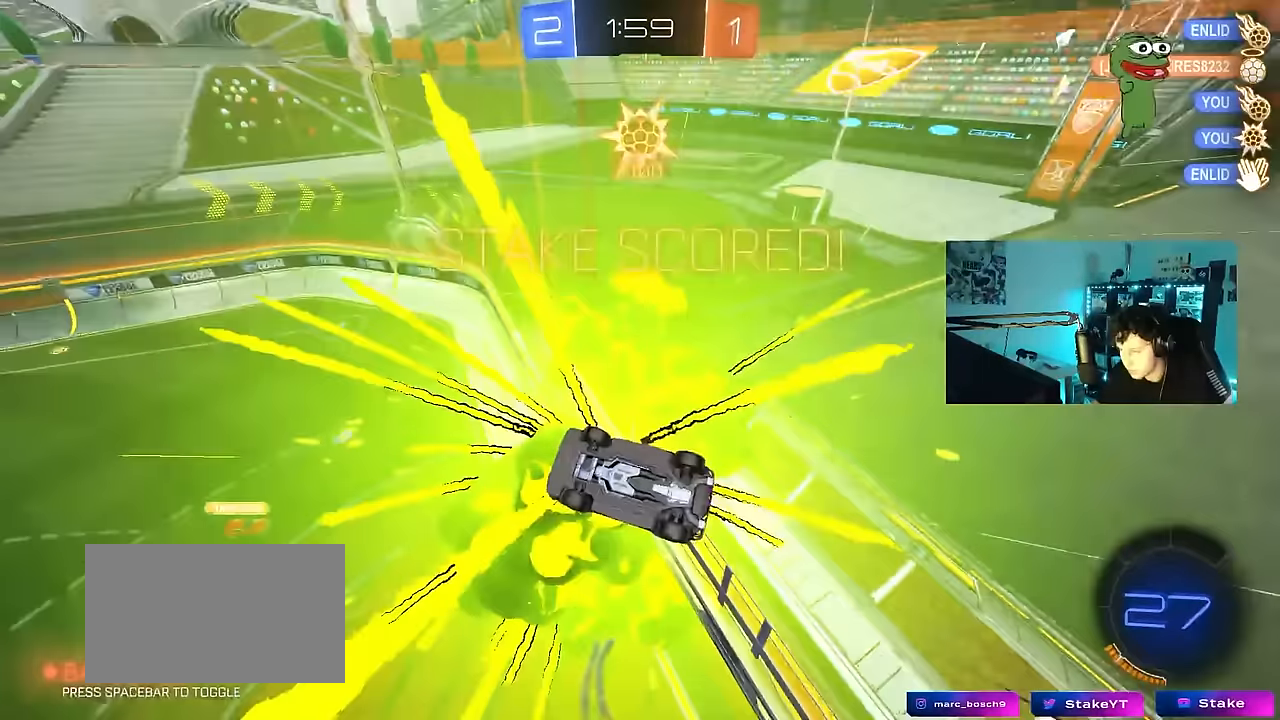
{"keys": ["d", "s", "shift"], "mouse": ["left"], "mouse_move": "still", "events": [[100, "shift", "down"], [200, "mouse_left", "down"]]}
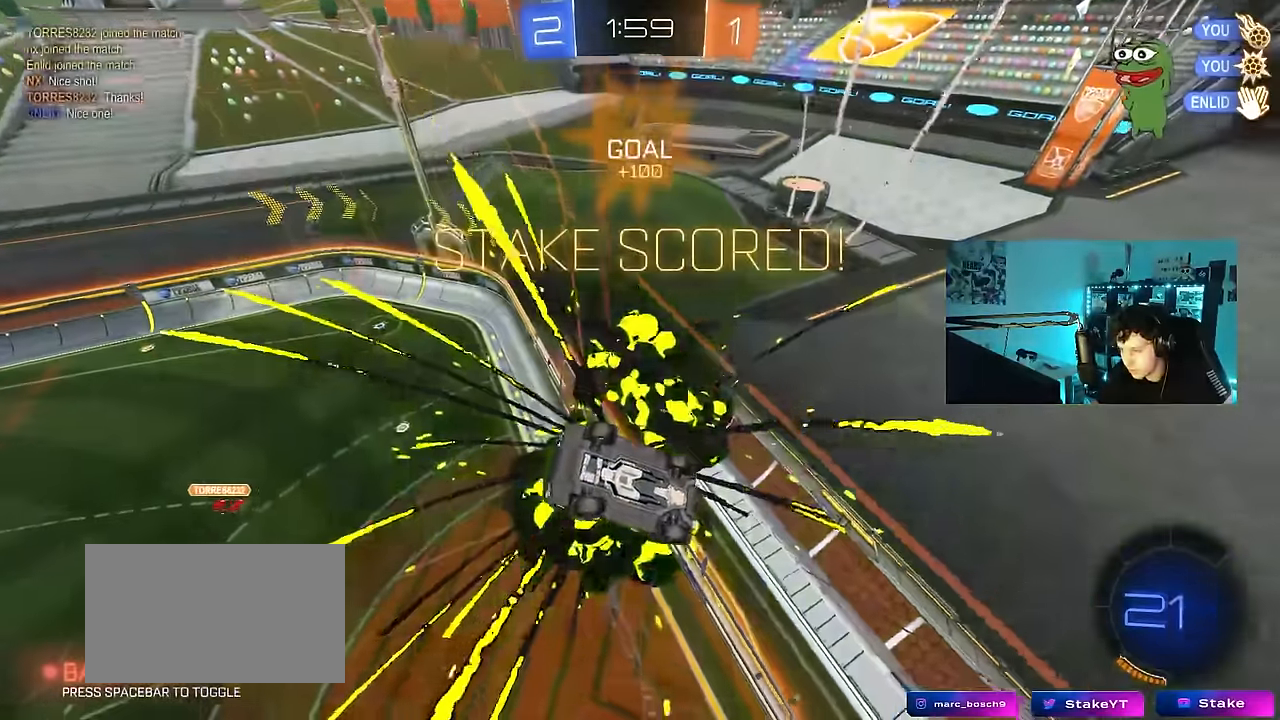
{"keys": ["a", "shift", "w"], "mouse": ["left"], "mouse_move": "still", "events": [[266, "s", "up"], [300, "d", "up"], [350, "a", "down"], [350, "mouse_right", "down"], [400, "w", "down"], [483, "mouse_right", "up"]]}
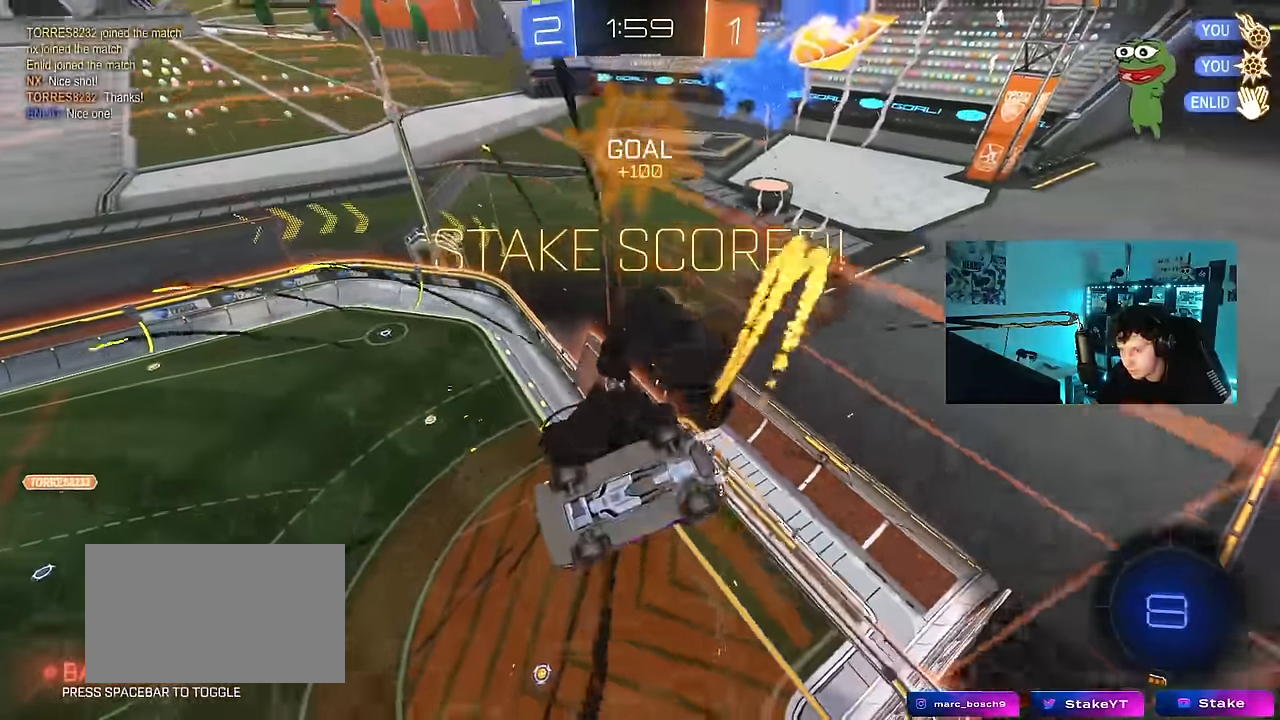
{"keys": ["a", "s", "shift"], "mouse": [], "mouse_move": "still", "events": [[83, "mouse_right", "down"], [183, "s", "down"], [183, "w", "up"], [266, "mouse_right", "up"], [266, "space", "down"], [316, "mouse_left", "up"], [416, "space", "up"]]}
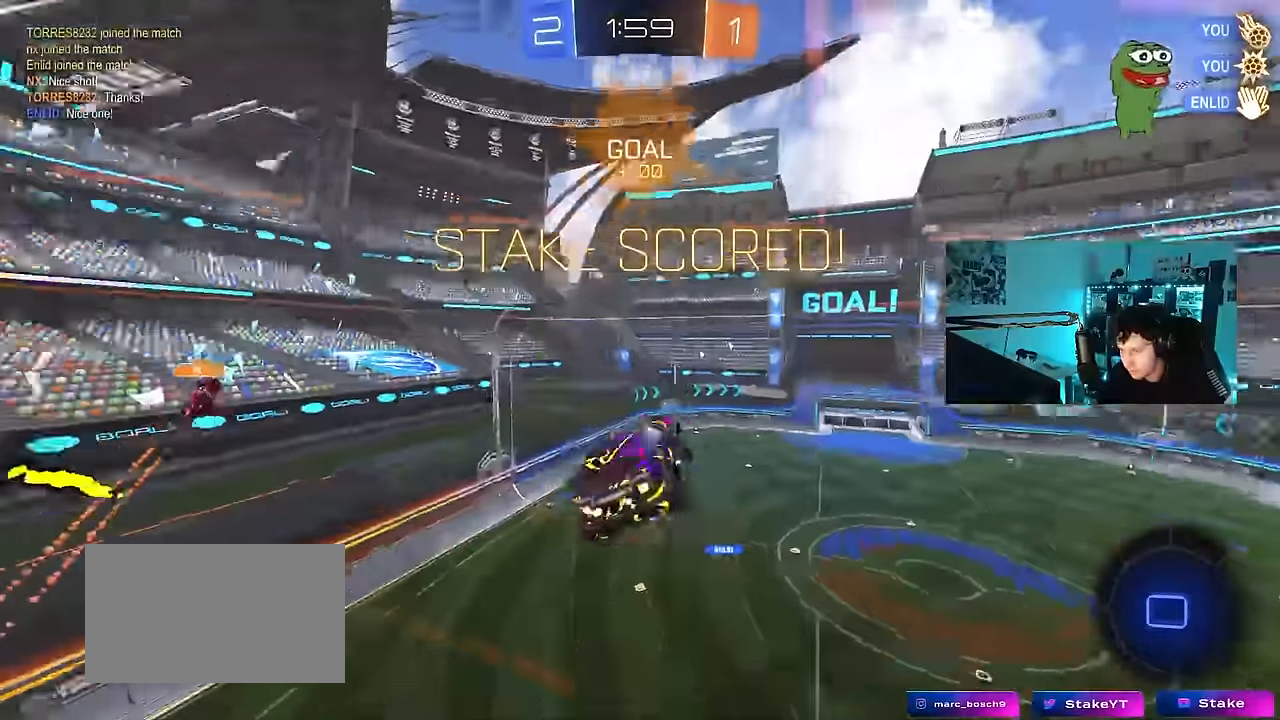
{"keys": ["a", "shift", "w"], "mouse": [], "mouse_move": "still", "events": [[16, "s", "up"], [100, "s", "down"], [200, "s", "up"], [383, "w", "down"]]}
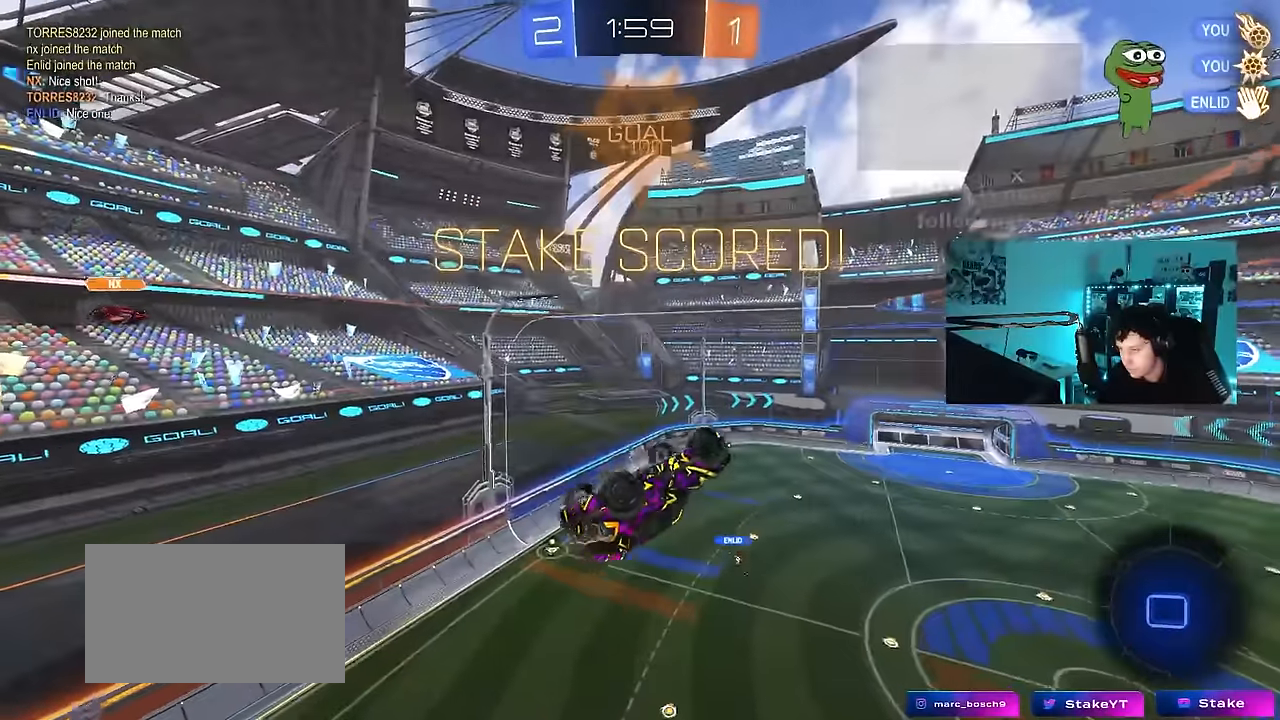
{"keys": [], "mouse": [], "mouse_move": "still", "events": [[16, "w", "up"], [216, "a", "up"], [216, "shift", "up"], [266, "w", "down"], [400, "w", "up"]]}